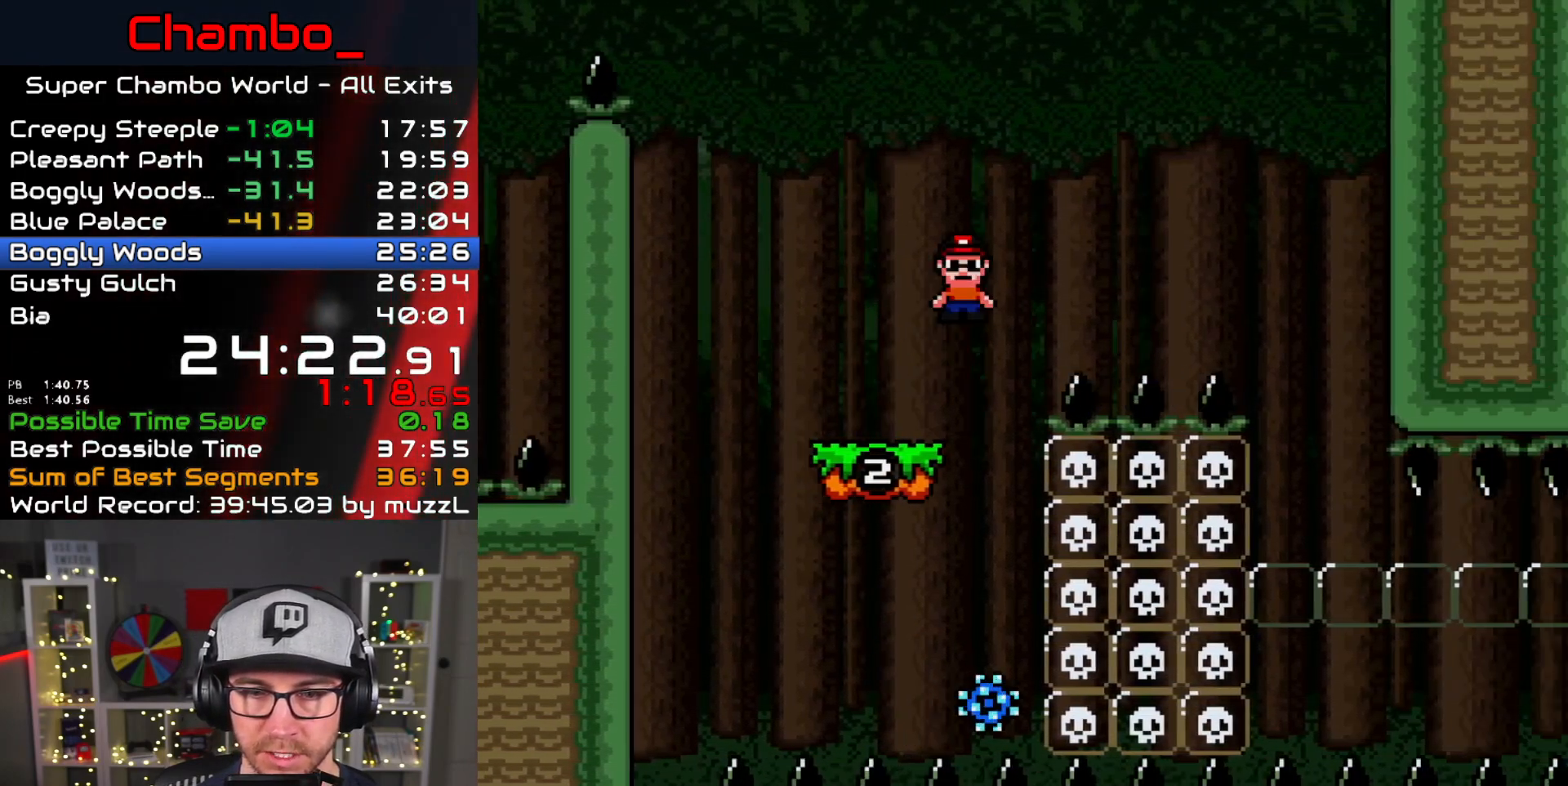
Gameplay with a controller (Nintendo layout); each line is a JSON object with the inputs held at the frame after it. "events" lists button and stick changes between this image and that frame as [ms after this image, input, new state], when the widget could be followed in between. Not read: L1 L3 R1 R3 START.
{"buttons": ["X", "DPAD_RIGHT"], "events": [[283, "A", "up"], [350, "A", "down"], [500, "A", "up"]]}
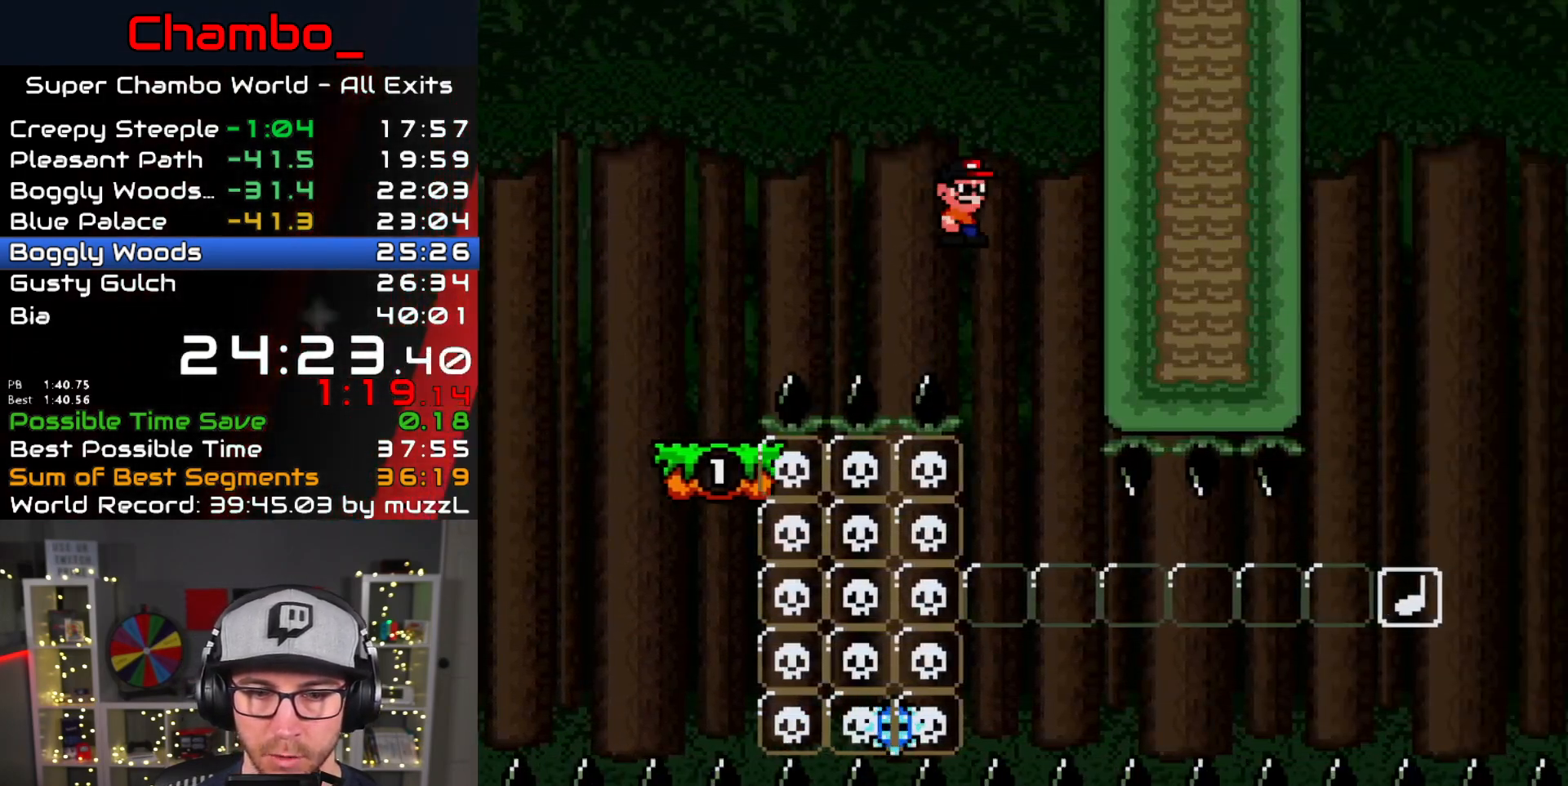
{"buttons": ["X"], "events": [[33, "DPAD_RIGHT", "up"], [67, "DPAD_LEFT", "down"], [200, "DPAD_LEFT", "up"], [200, "DPAD_RIGHT", "down"], [450, "DPAD_RIGHT", "up"]]}
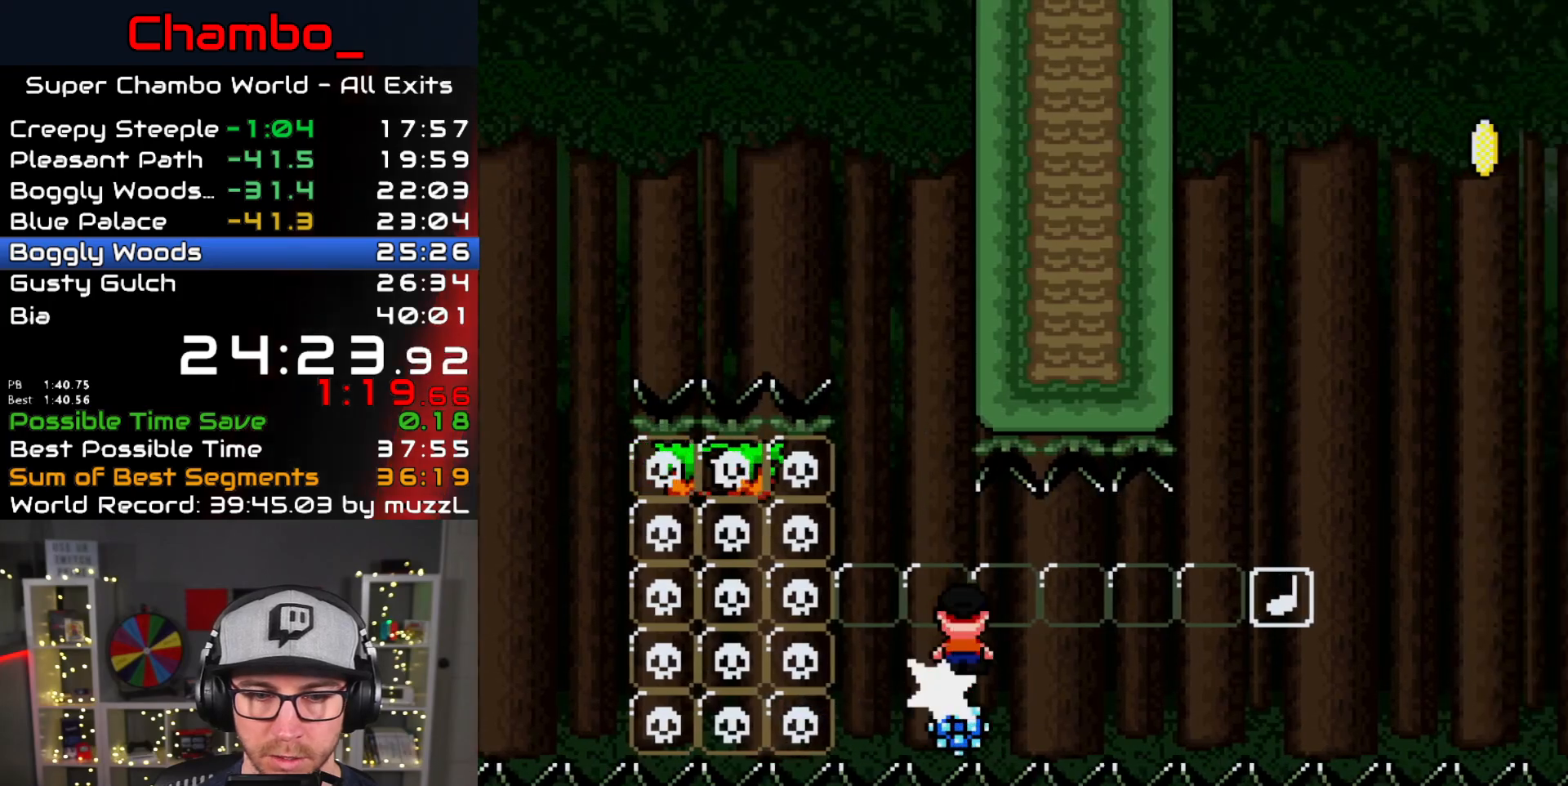
{"buttons": ["X"], "events": []}
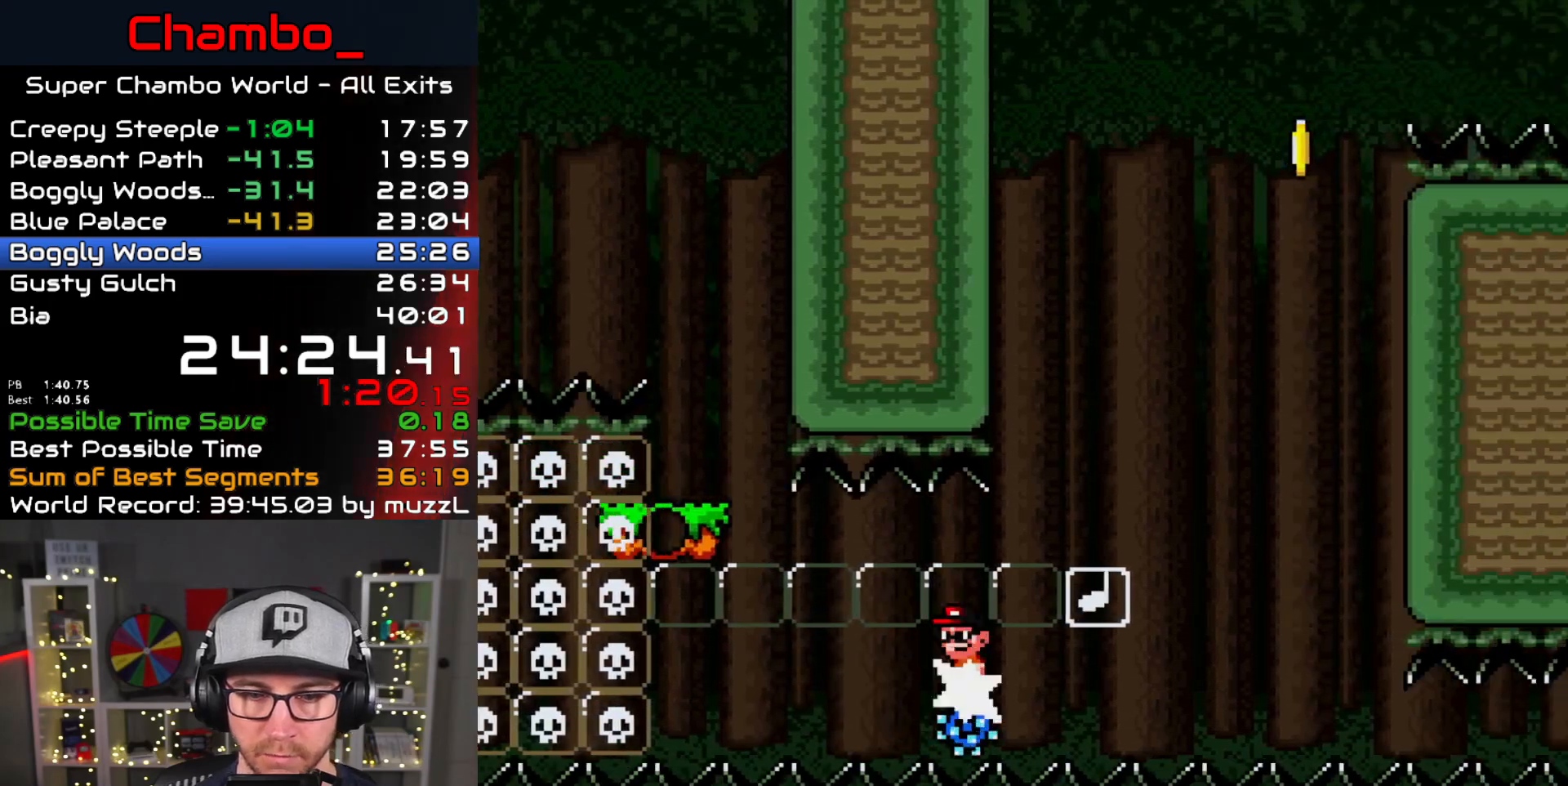
{"buttons": ["X"], "events": []}
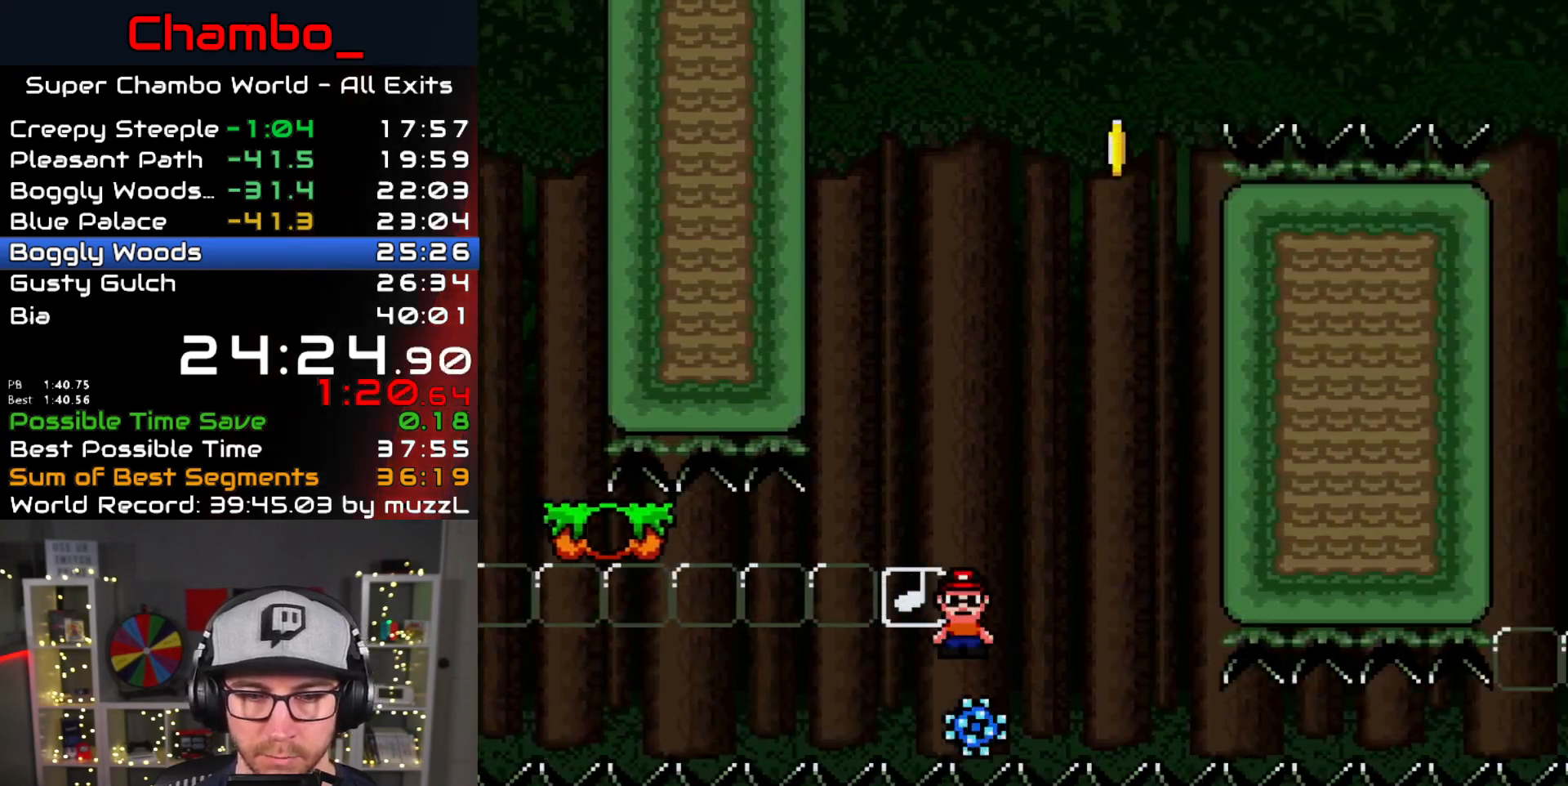
{"buttons": ["A", "X", "DPAD_LEFT"], "events": [[50, "DPAD_RIGHT", "down"], [167, "DPAD_RIGHT", "up"], [250, "DPAD_LEFT", "down"], [300, "A", "down"]]}
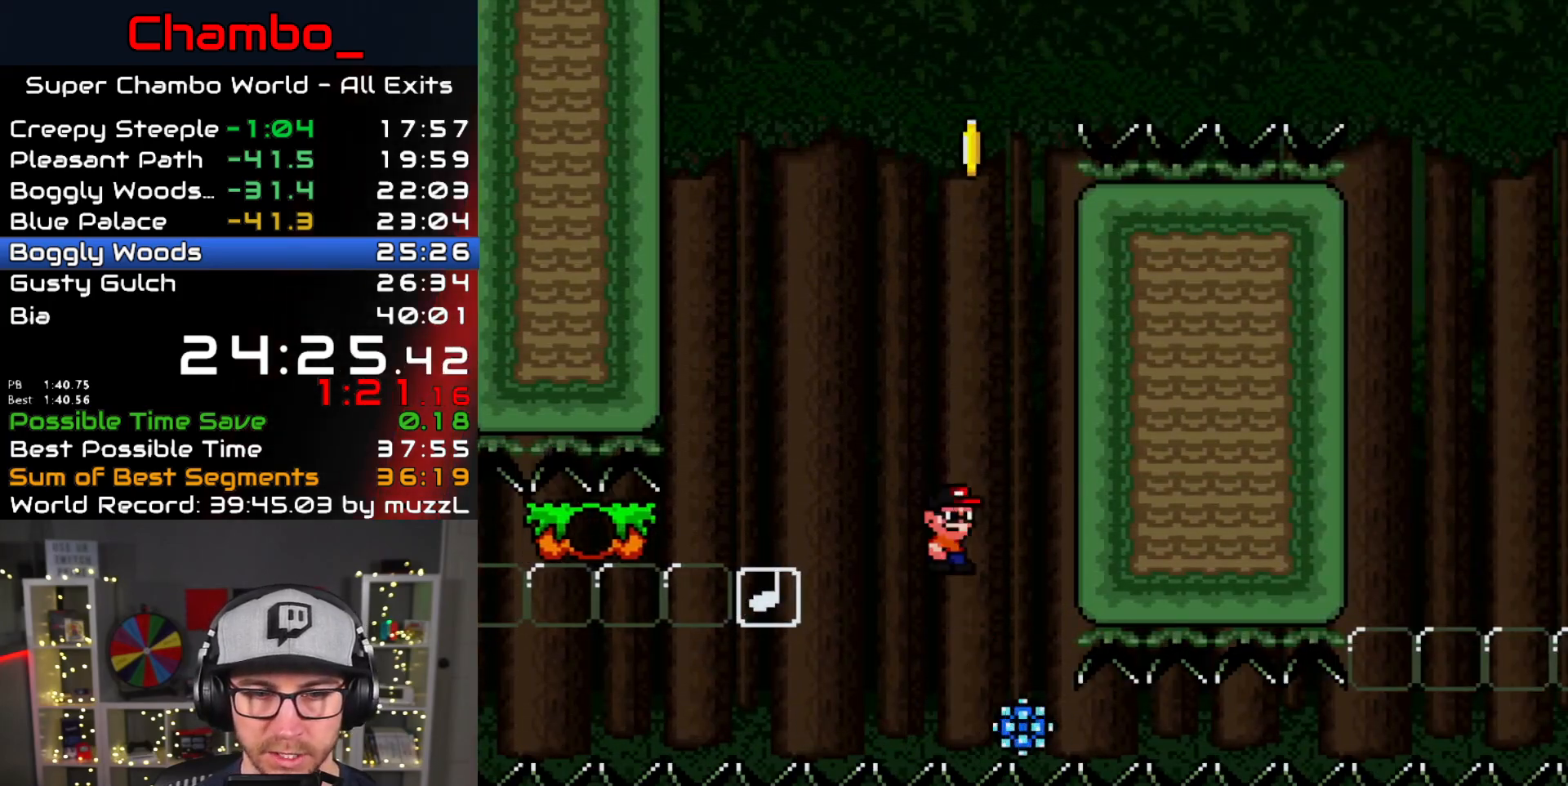
{"buttons": ["X", "DPAD_RIGHT"], "events": [[217, "A", "up"], [367, "DPAD_LEFT", "up"], [400, "DPAD_RIGHT", "down"]]}